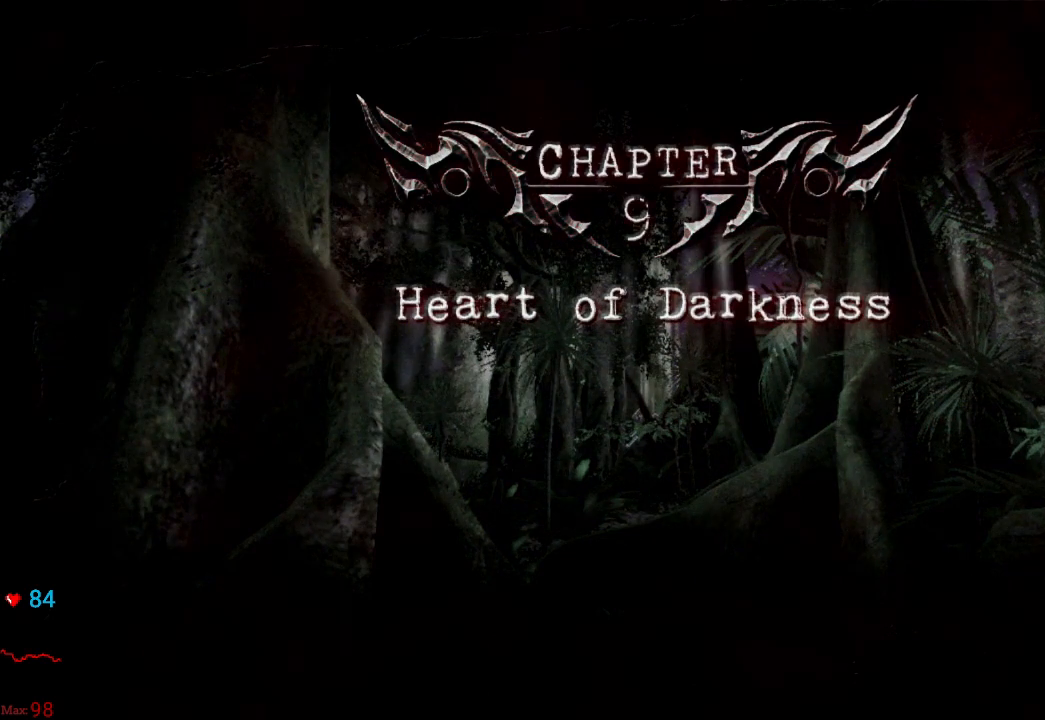
Gameplay with a controller (Xbox layout); each line is a JSON object with the inputs held at the frame after it. "events" lists button and stick changes between this image and that frame as [ms after this image, input, new state], when the widget could be followed in between. Not read: L3 R3.
{"buttons": [], "left_stick": "center", "right_stick": "center", "events": [[150, "A", "down"], [300, "A", "up"]]}
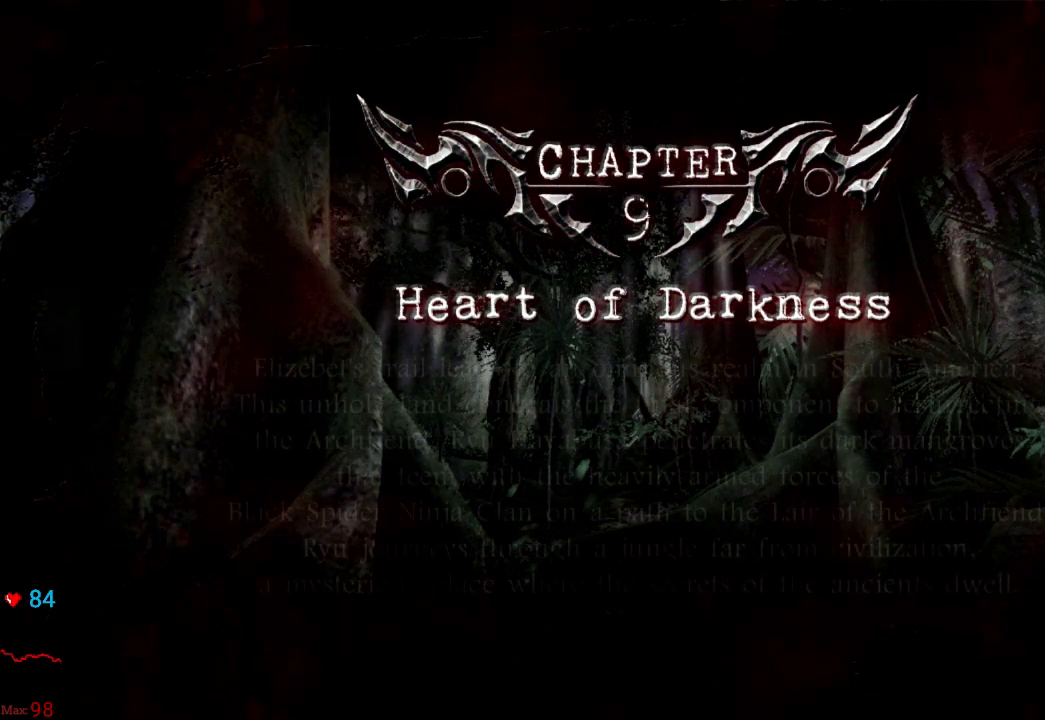
{"buttons": [], "left_stick": "center", "right_stick": "center", "events": []}
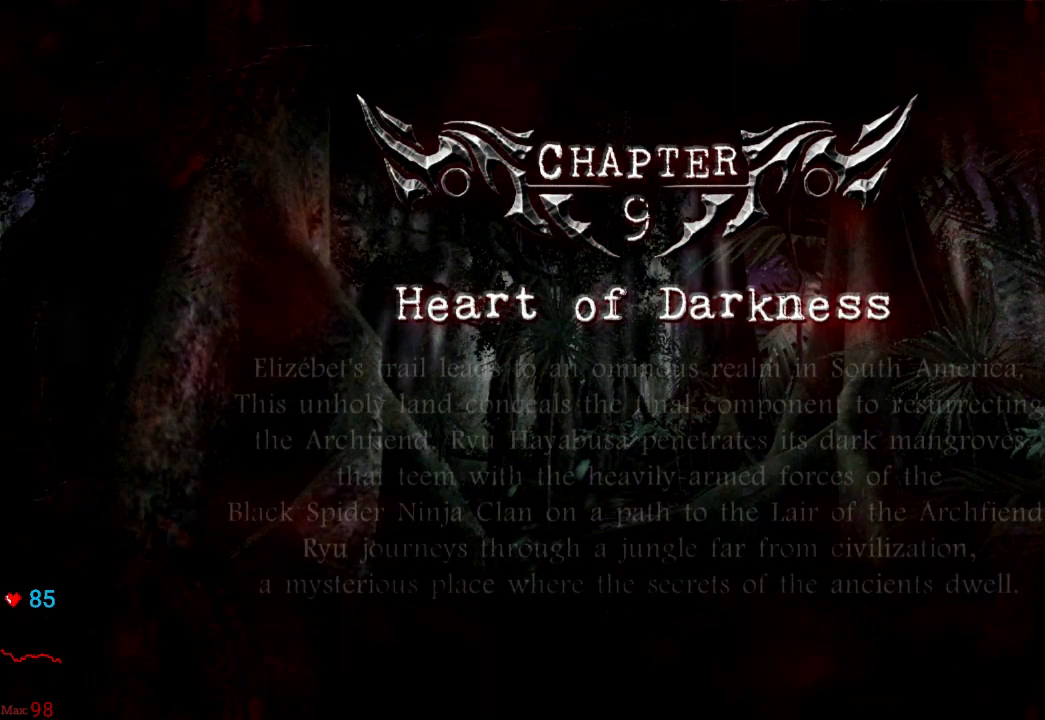
{"buttons": [], "left_stick": "center", "right_stick": "center", "events": []}
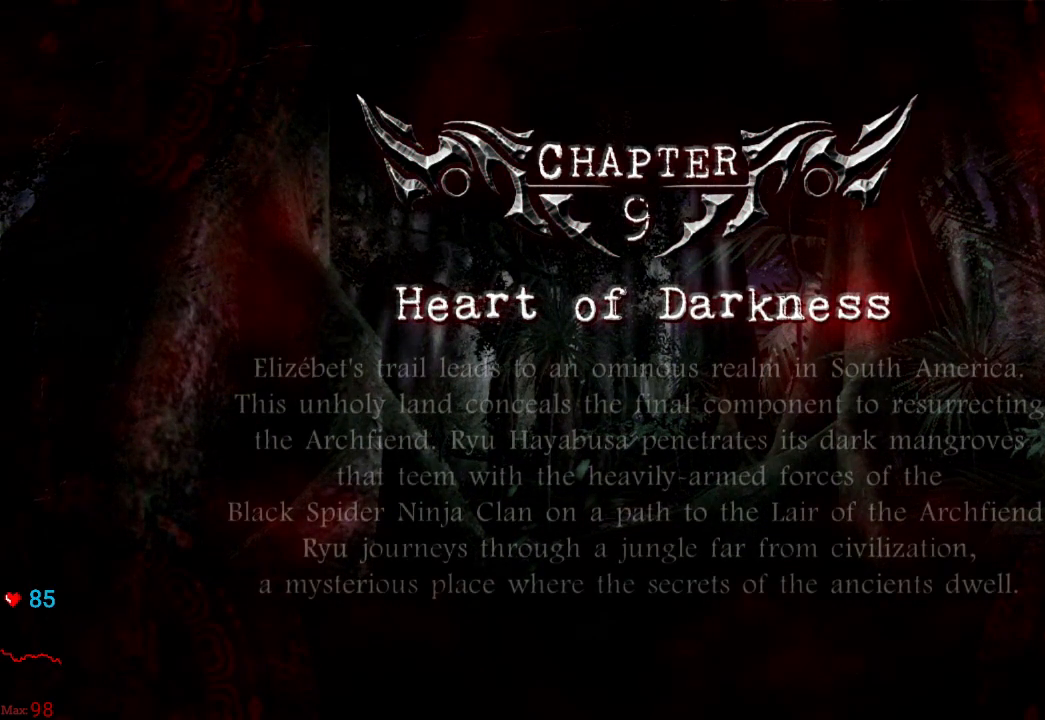
{"buttons": [], "left_stick": "center", "right_stick": "center", "events": []}
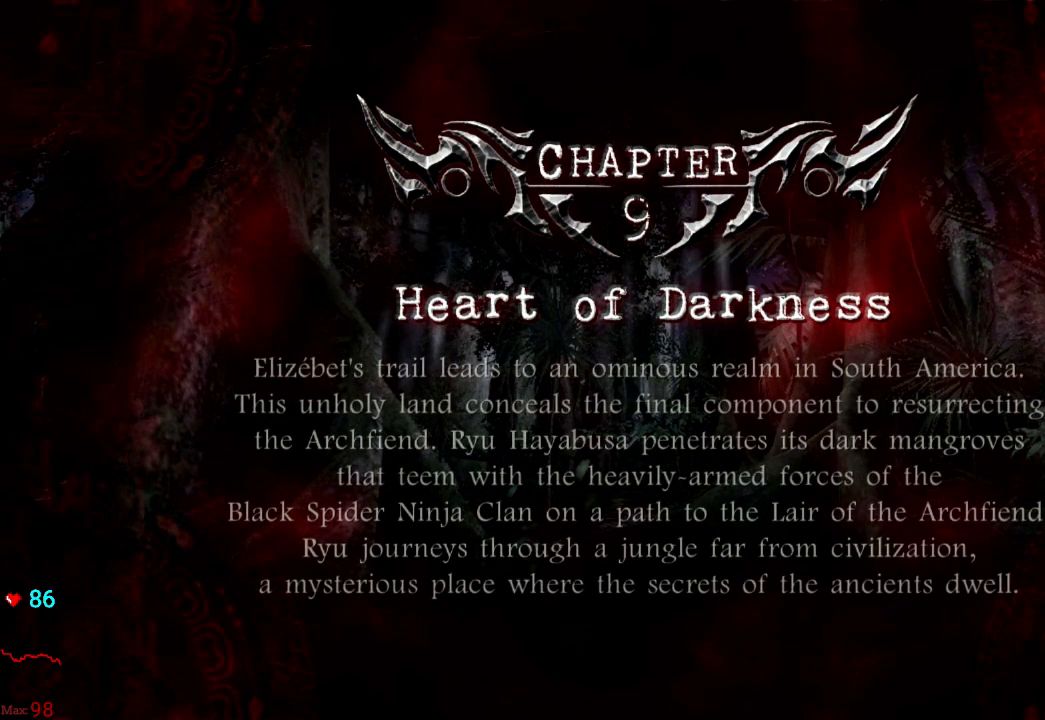
{"buttons": [], "left_stick": "center", "right_stick": "center", "events": []}
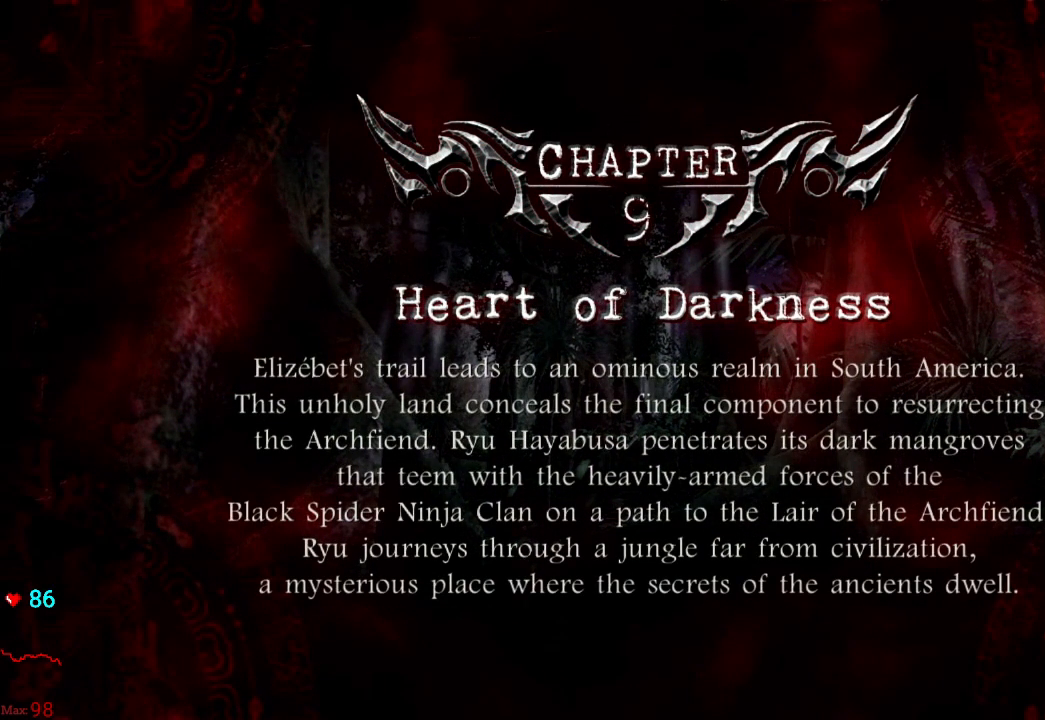
{"buttons": [], "left_stick": "center", "right_stick": "center", "events": []}
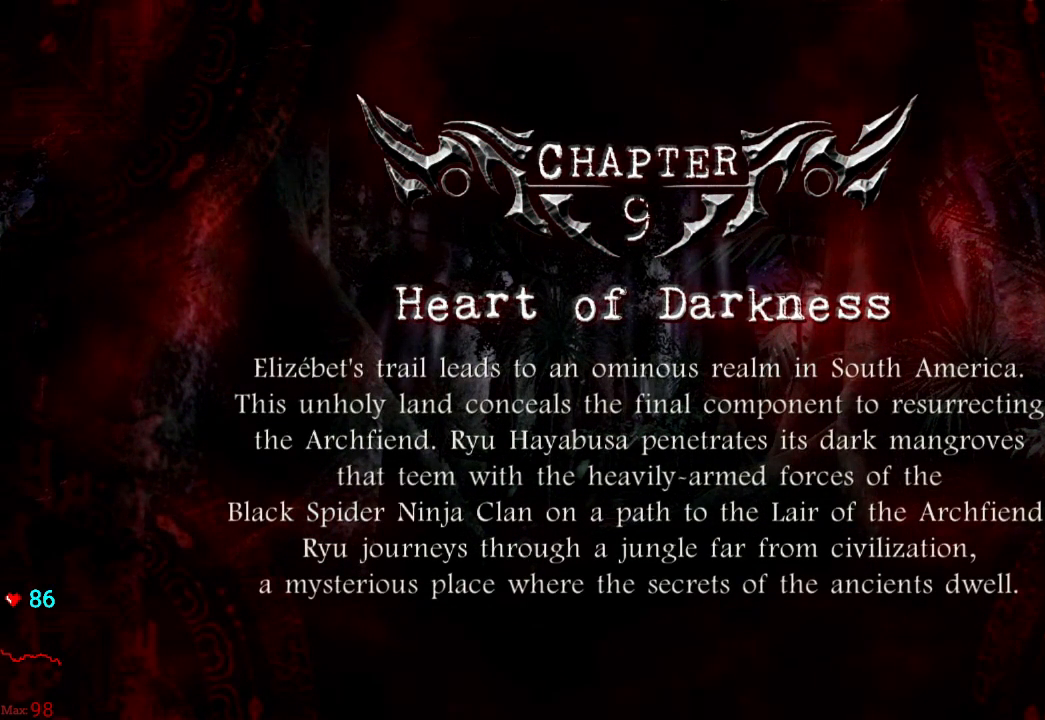
{"buttons": [], "left_stick": "center", "right_stick": "center", "events": [[267, "A", "down"], [400, "A", "up"]]}